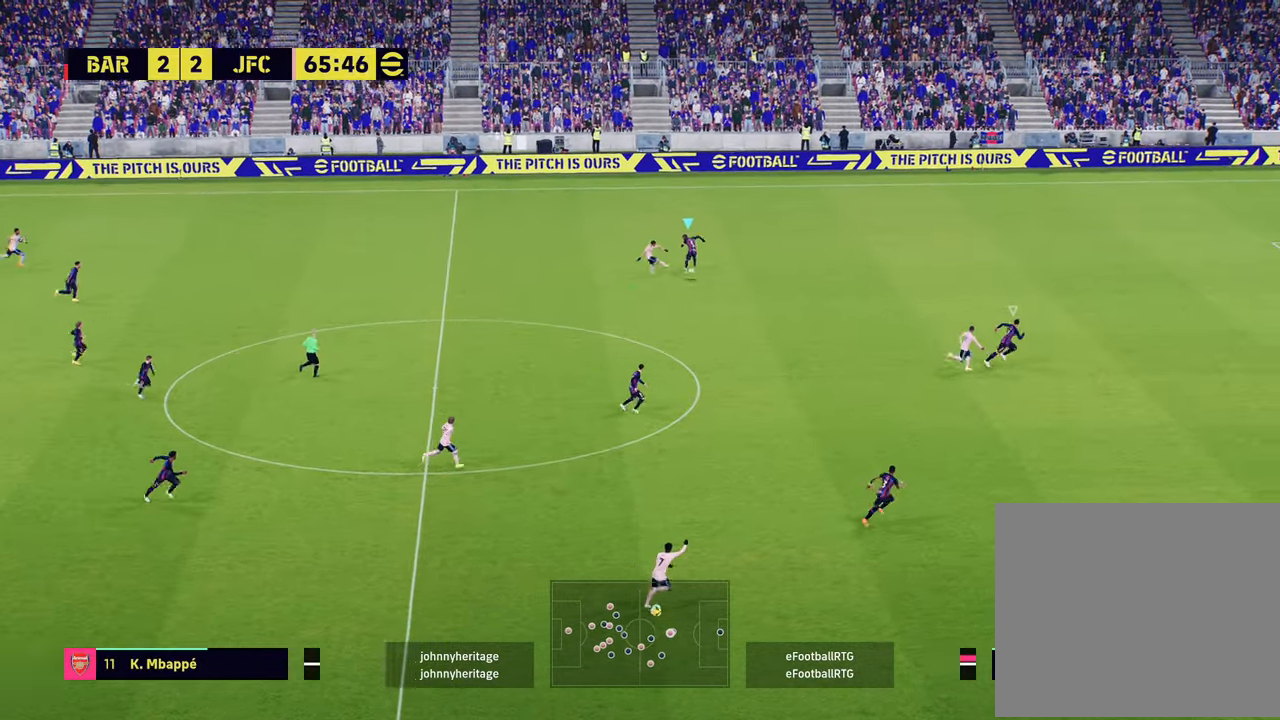
Gameplay with a controller (PlayStation layout); each line is a JSON object with the inputs held at the frame after it. "events" lists button and stick changes between this image and that frame as [ms after this image, input, new state], when the widget could be followed in between.
{"buttons": ["R2"], "left_stick": "up-right", "right_stick": "center", "events": [[50, "L1", "down"], [67, "left_stick", "up-left"], [184, "L1", "up"], [284, "left_stick", "up-right"]]}
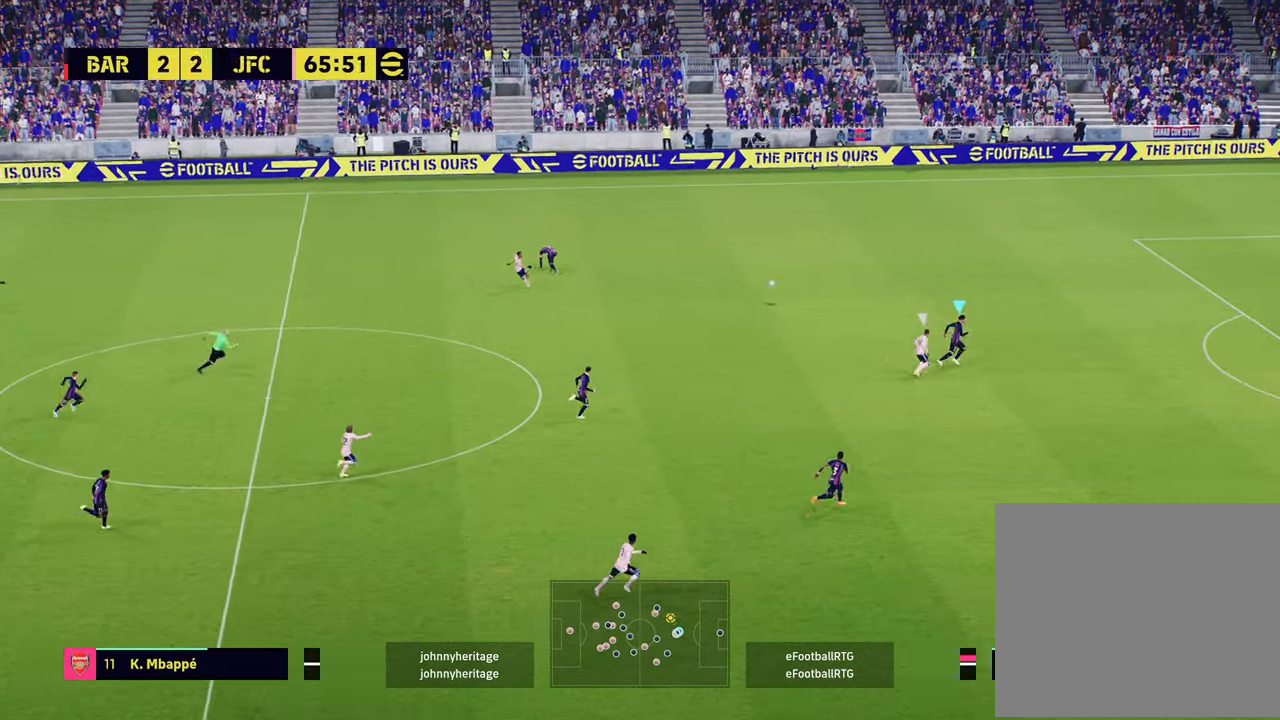
{"buttons": ["R2"], "left_stick": "up-right", "right_stick": "center", "events": [[217, "left_stick", "up"], [400, "CROSS", "down"], [400, "left_stick", "up-right"], [484, "CROSS", "up"]]}
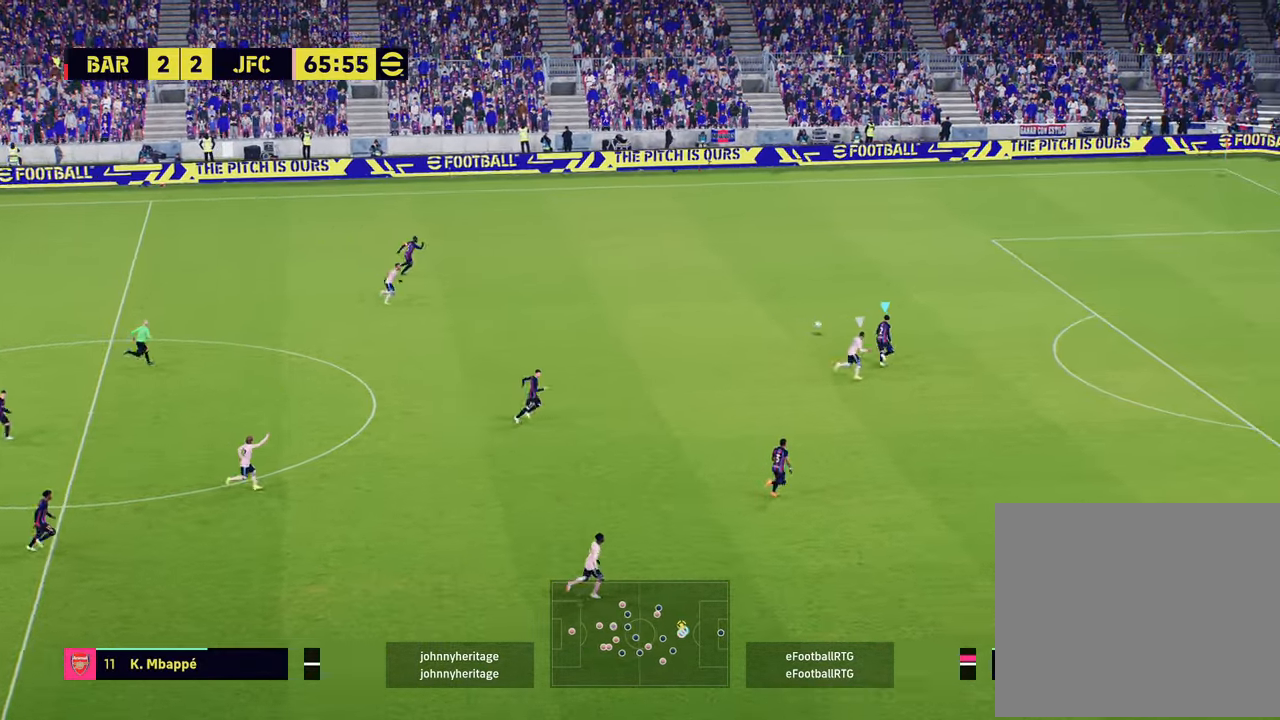
{"buttons": [], "left_stick": "up-left", "right_stick": "center", "events": [[384, "R2", "up"], [501, "left_stick", "up-left"]]}
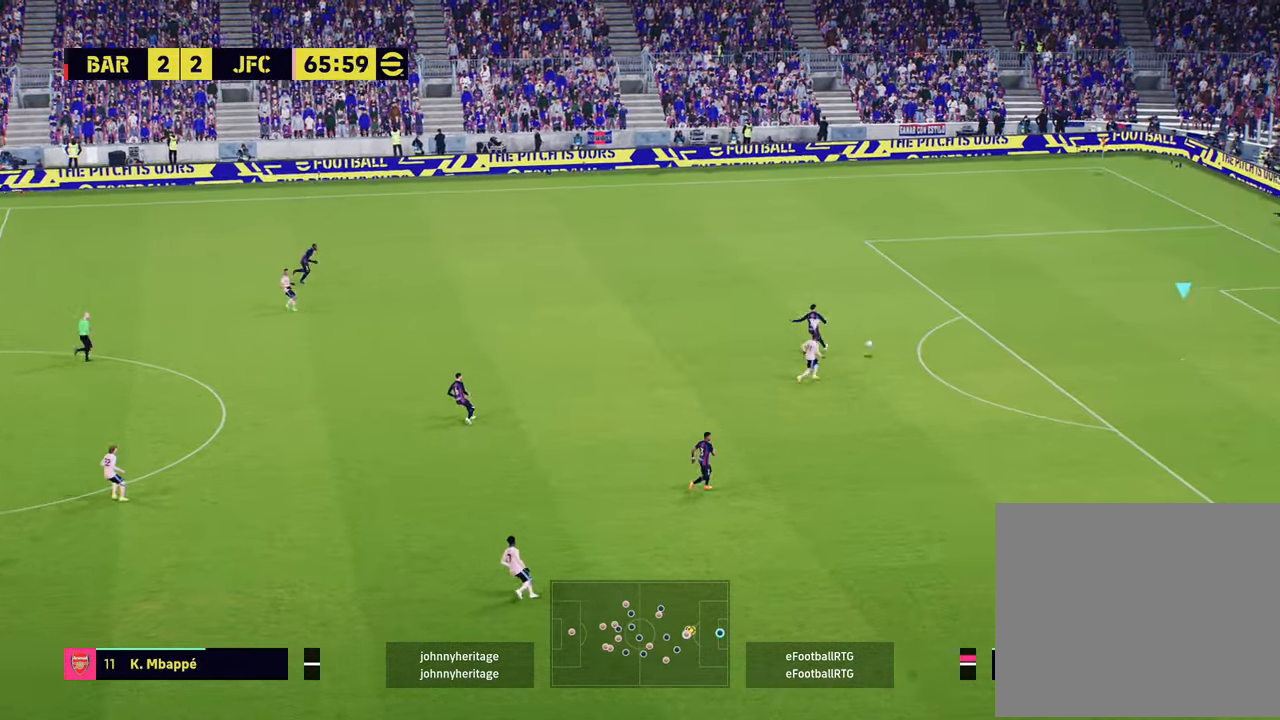
{"buttons": [], "left_stick": "down-left", "right_stick": "center", "events": [[83, "left_stick", "left"], [317, "left_stick", "down-left"]]}
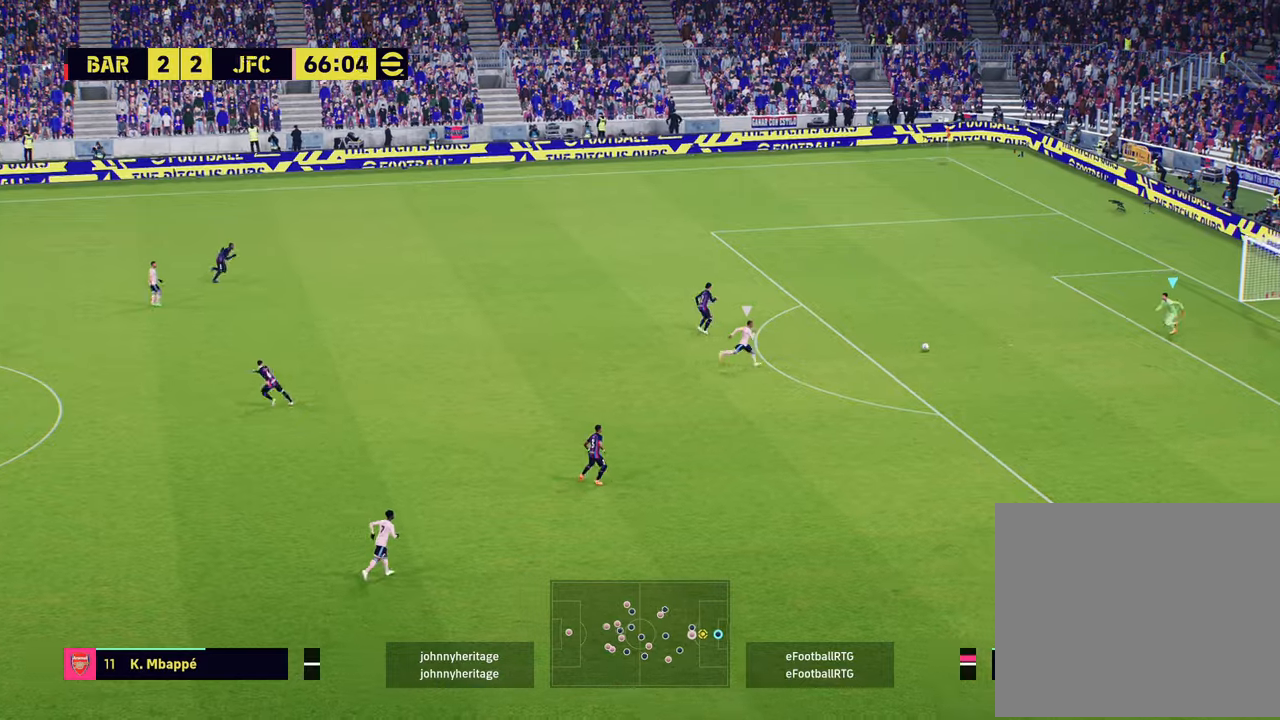
{"buttons": [], "left_stick": "center", "right_stick": "center", "events": [[67, "CROSS", "down"], [284, "CROSS", "up"], [451, "left_stick", "center"]]}
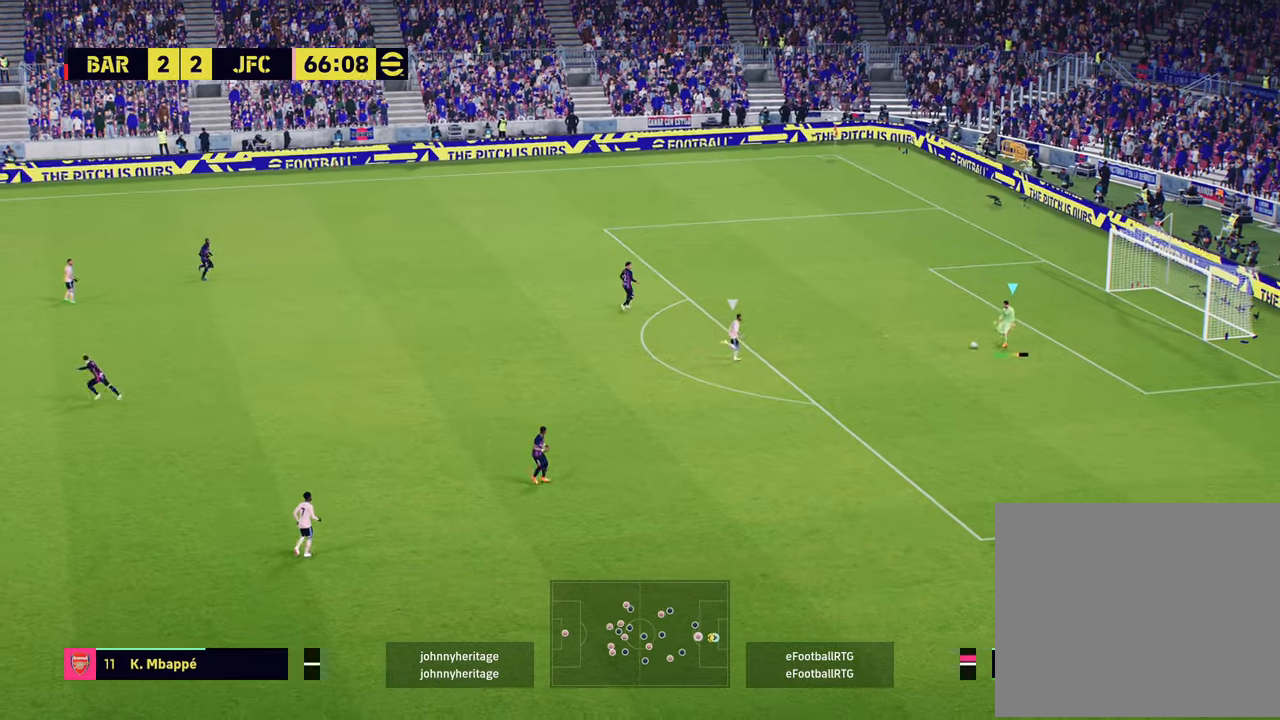
{"buttons": ["R2"], "left_stick": "up", "right_stick": "center", "events": [[434, "R2", "down"], [450, "left_stick", "up"]]}
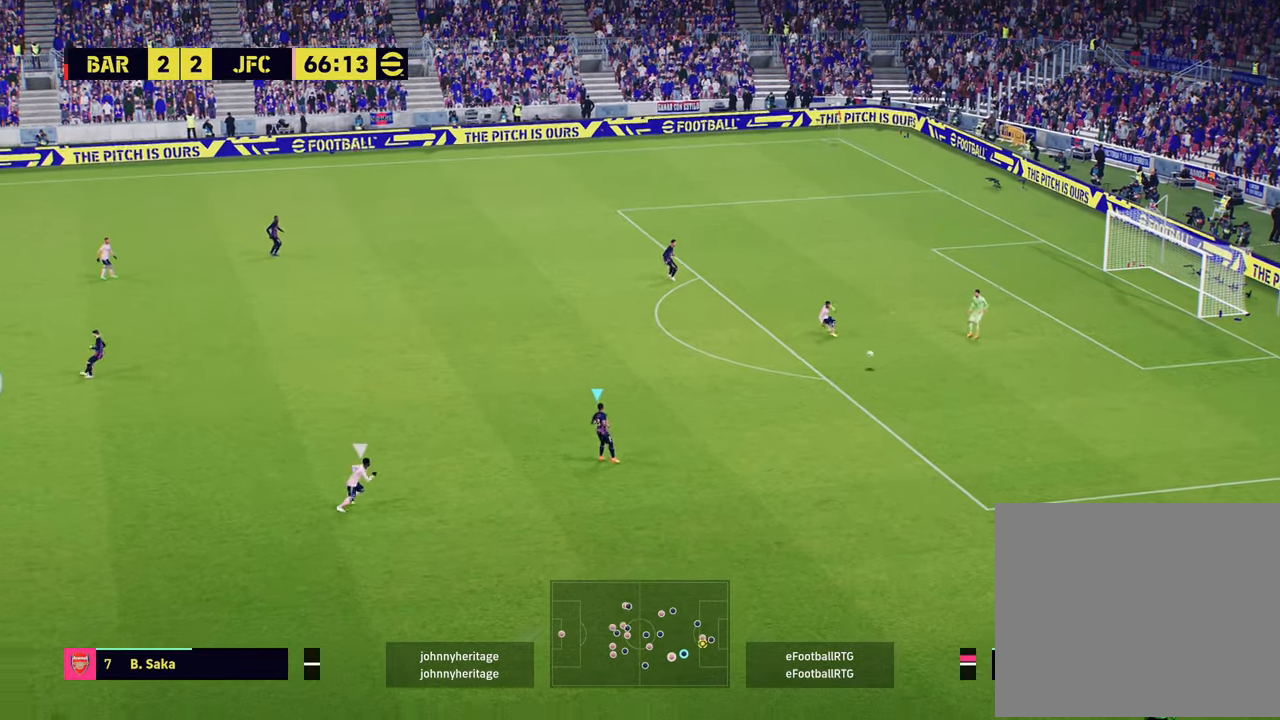
{"buttons": [], "left_stick": "up", "right_stick": "center", "events": [[401, "R2", "up"]]}
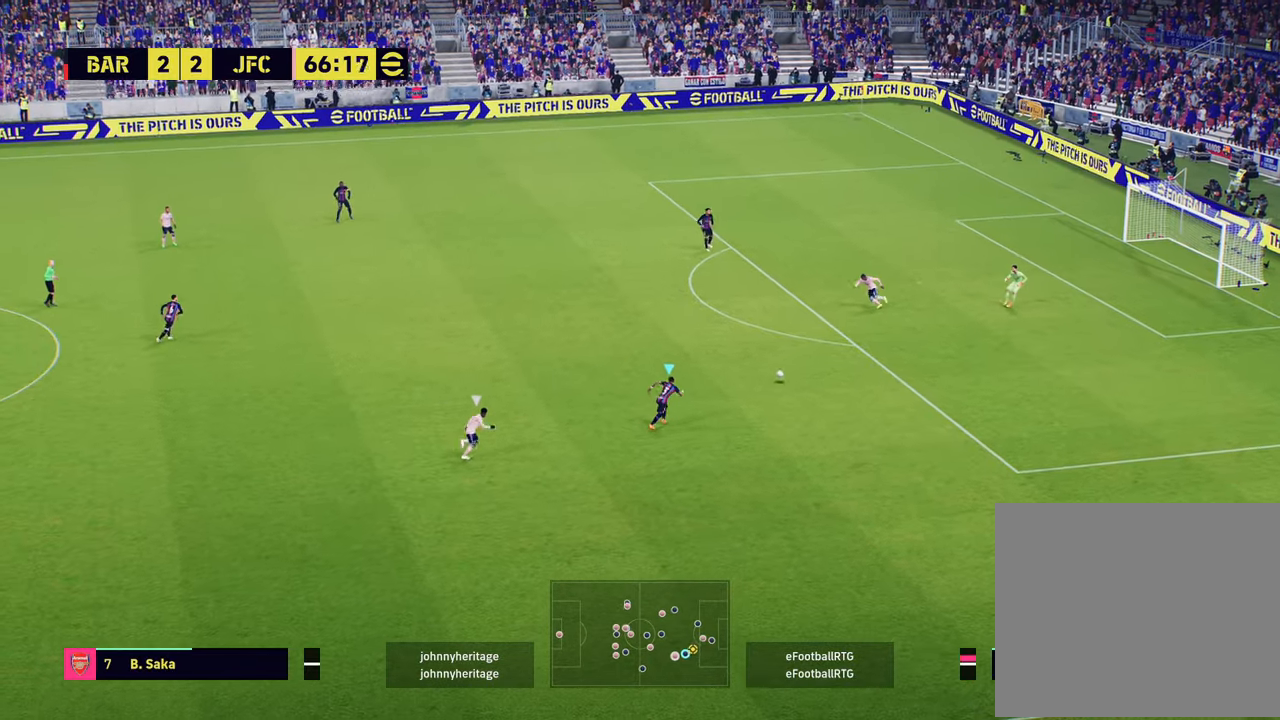
{"buttons": [], "left_stick": "up", "right_stick": "center", "events": [[17, "TRIANGLE", "down"], [183, "TRIANGLE", "up"]]}
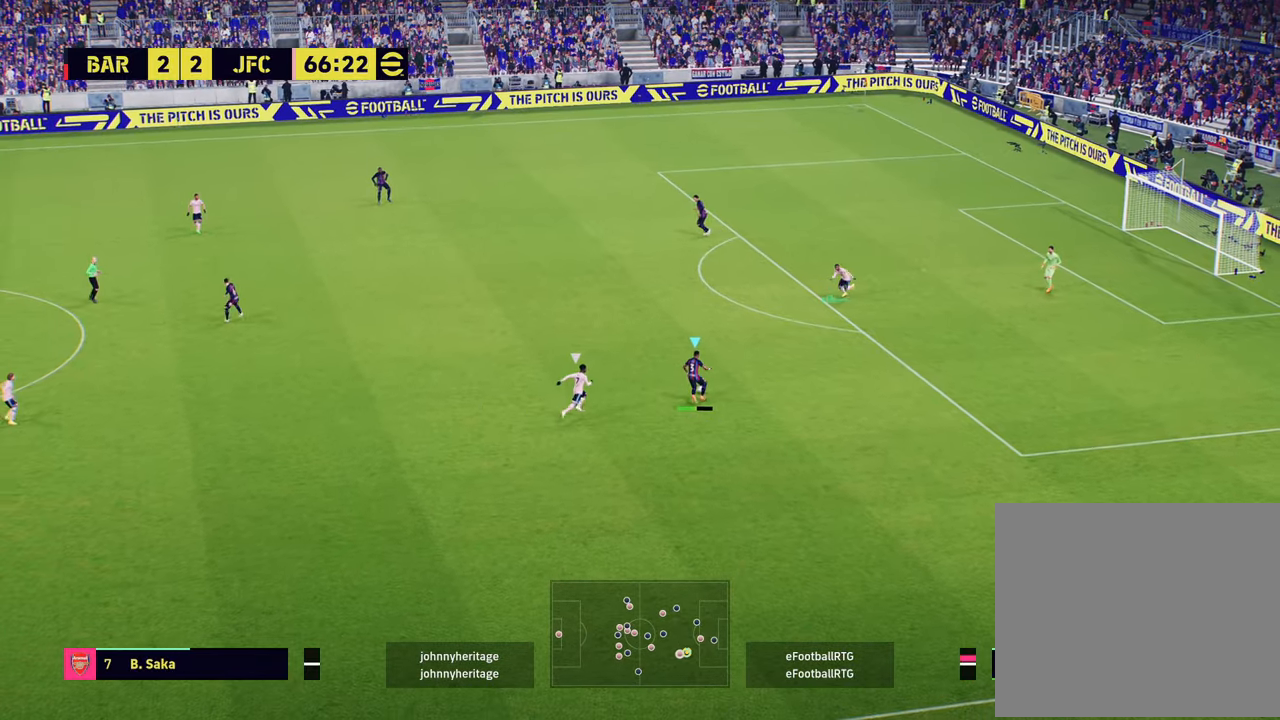
{"buttons": [], "left_stick": "up-left", "right_stick": "center", "events": [[334, "left_stick", "up-left"]]}
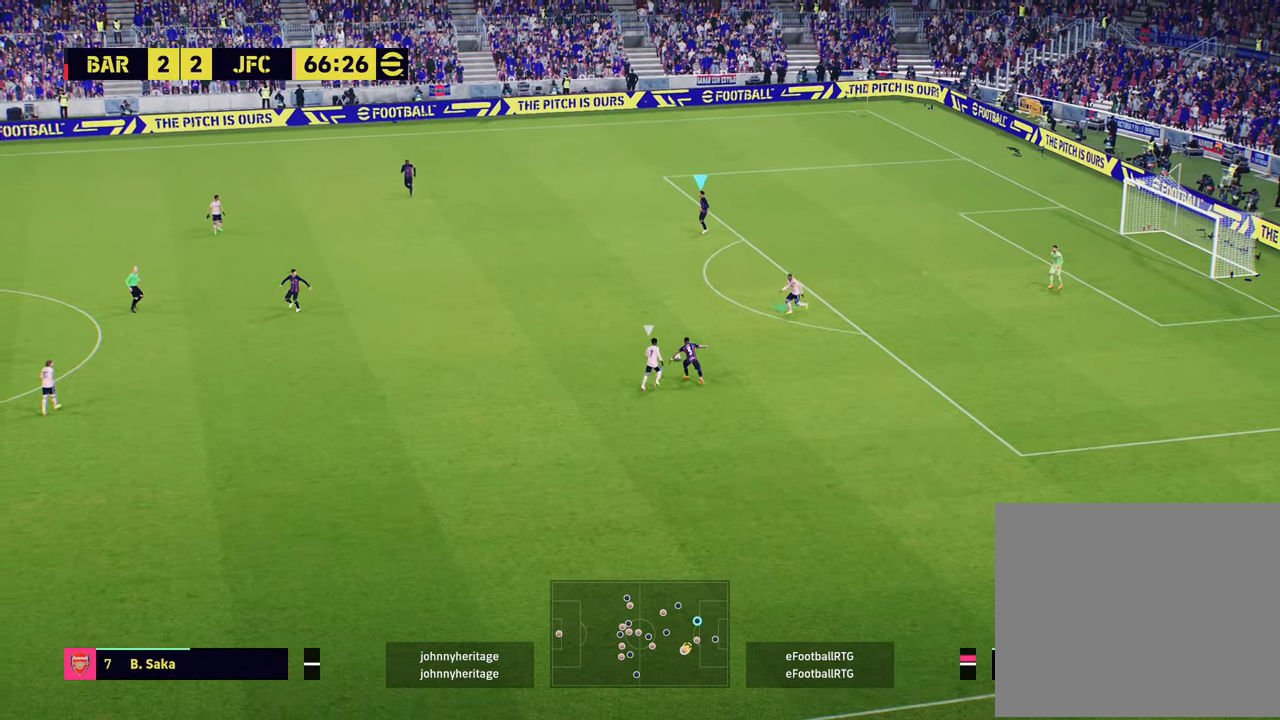
{"buttons": ["R2"], "left_stick": "down-left", "right_stick": "center", "events": [[133, "left_stick", "down-left"], [183, "R2", "down"]]}
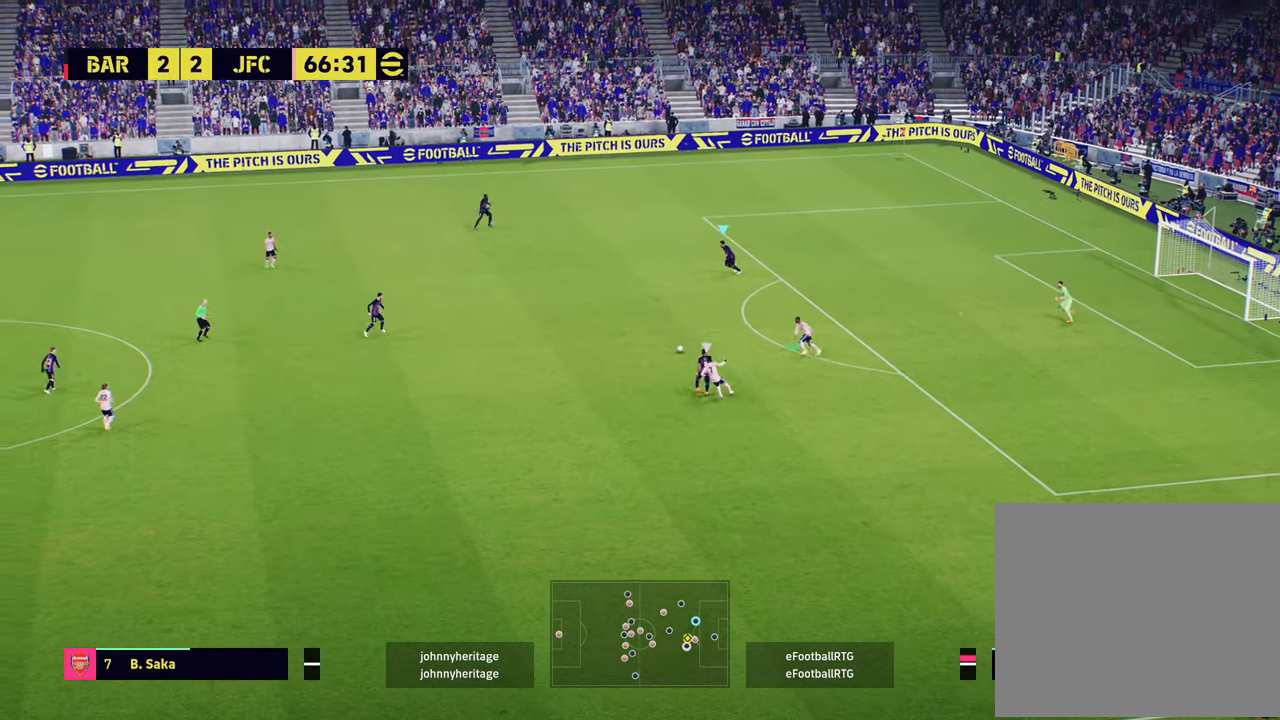
{"buttons": [], "left_stick": "left", "right_stick": "center", "events": [[134, "left_stick", "left"], [384, "R2", "up"]]}
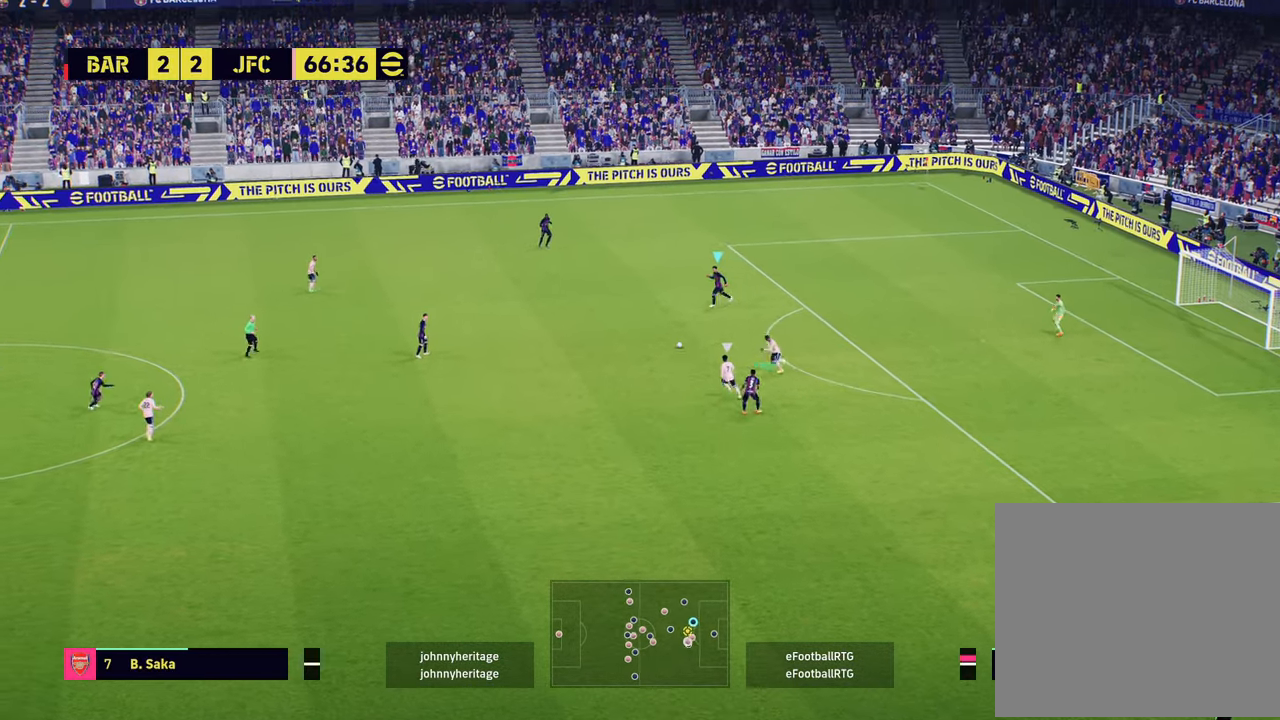
{"buttons": [], "left_stick": "down-left", "right_stick": "center", "events": [[33, "CROSS", "down"], [50, "left_stick", "down-left"], [150, "CROSS", "up"]]}
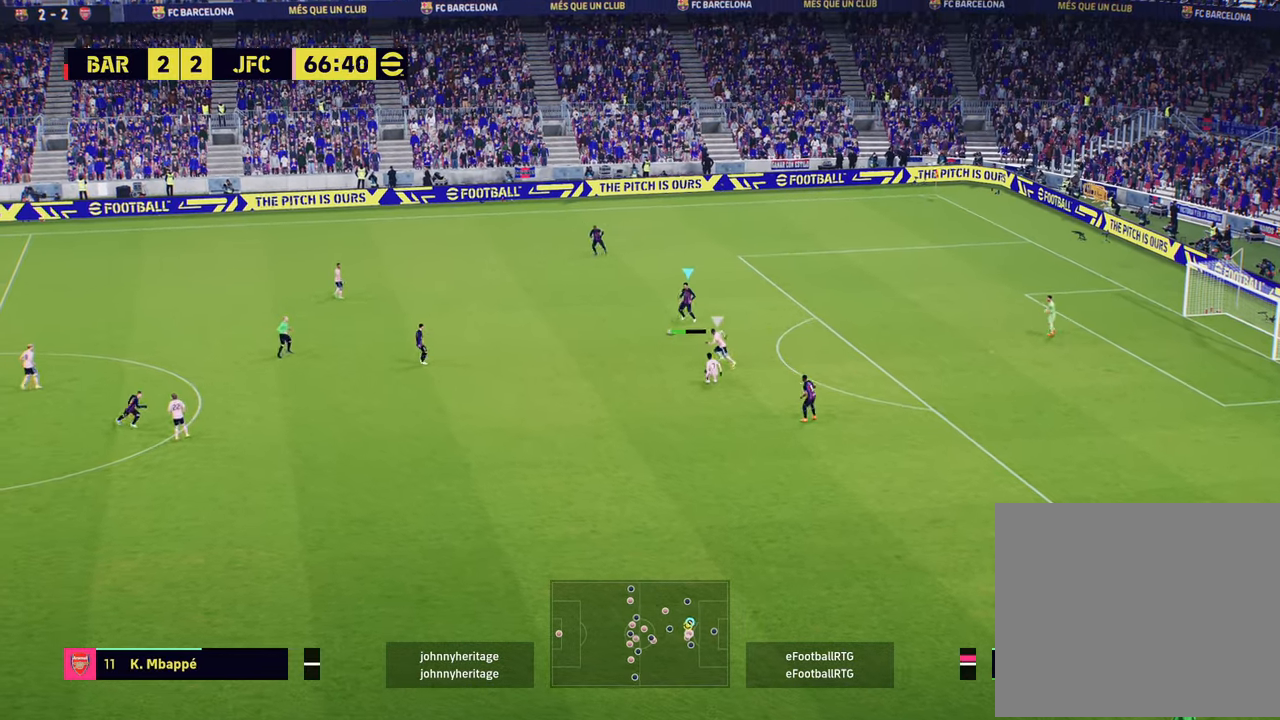
{"buttons": [], "left_stick": "down-left", "right_stick": "center", "events": []}
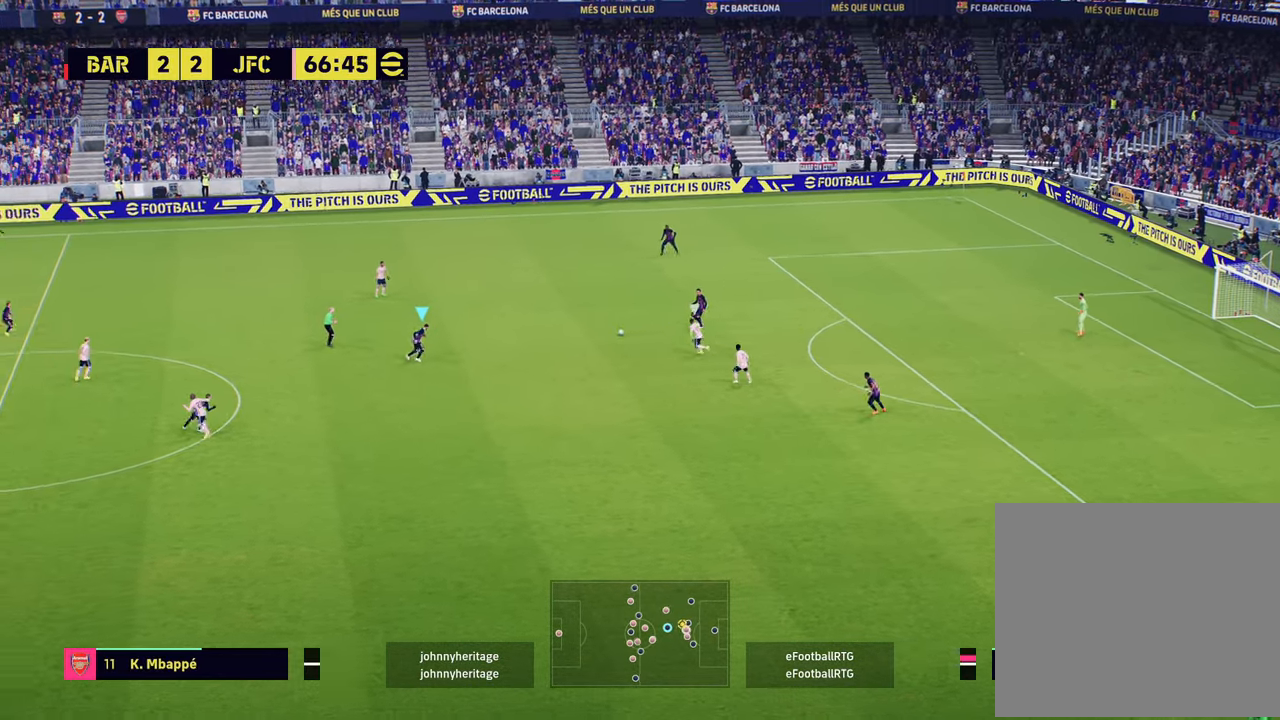
{"buttons": [], "left_stick": "down-left", "right_stick": "center", "events": [[50, "left_stick", "down-right"], [384, "left_stick", "down-left"]]}
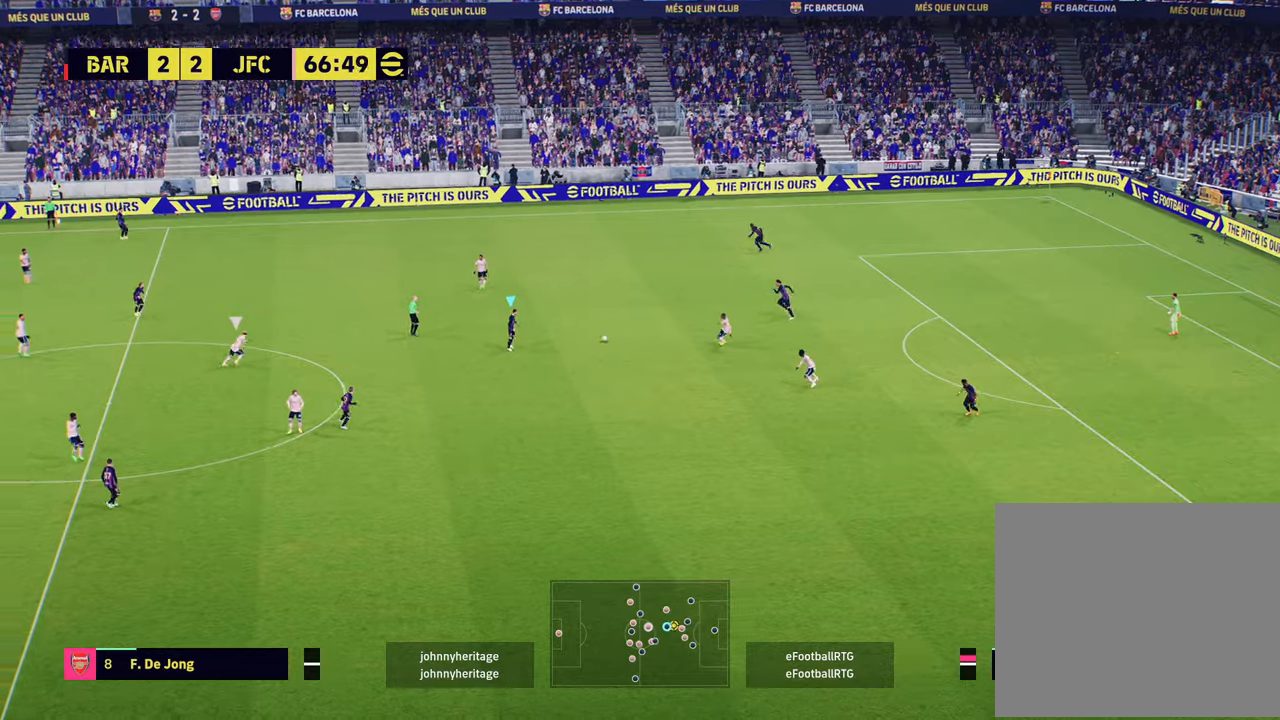
{"buttons": [], "left_stick": "down", "right_stick": "center", "events": [[418, "left_stick", "down"]]}
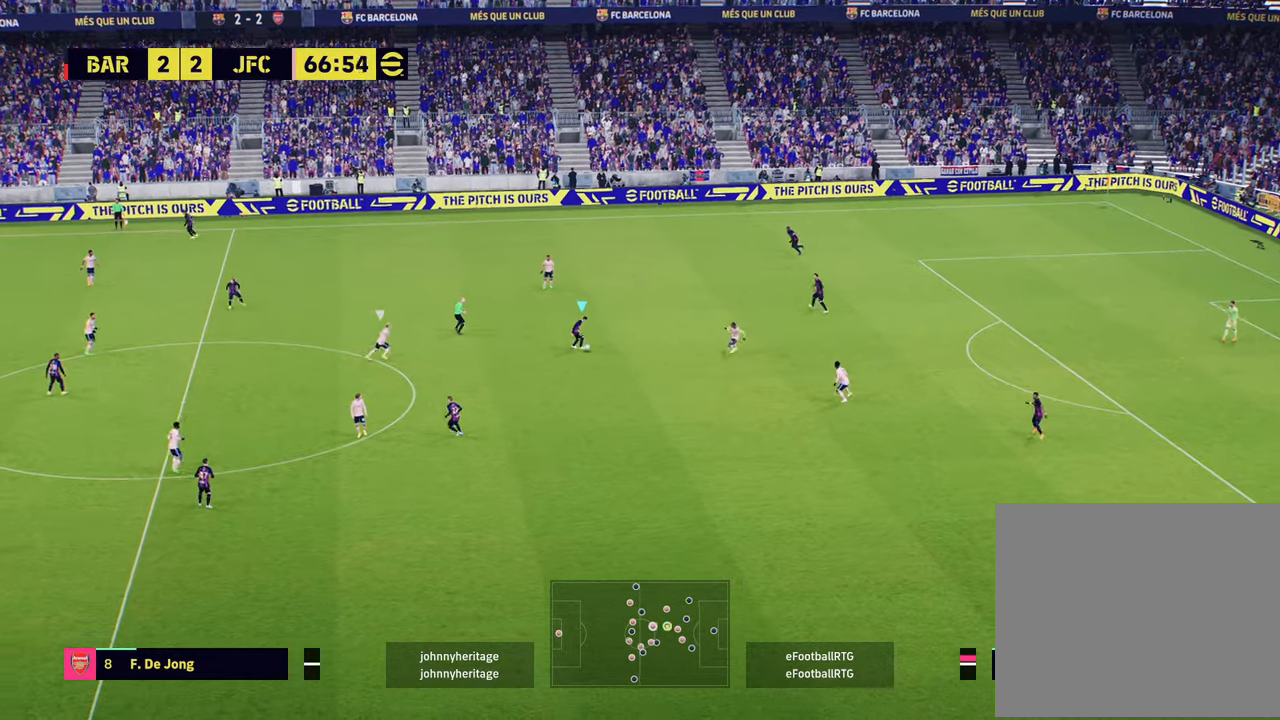
{"buttons": ["L1", "R2"], "left_stick": "up", "right_stick": "center", "events": [[33, "CROSS", "down"], [167, "CROSS", "up"], [317, "left_stick", "center"], [384, "L1", "down"], [400, "left_stick", "up"], [484, "R2", "down"]]}
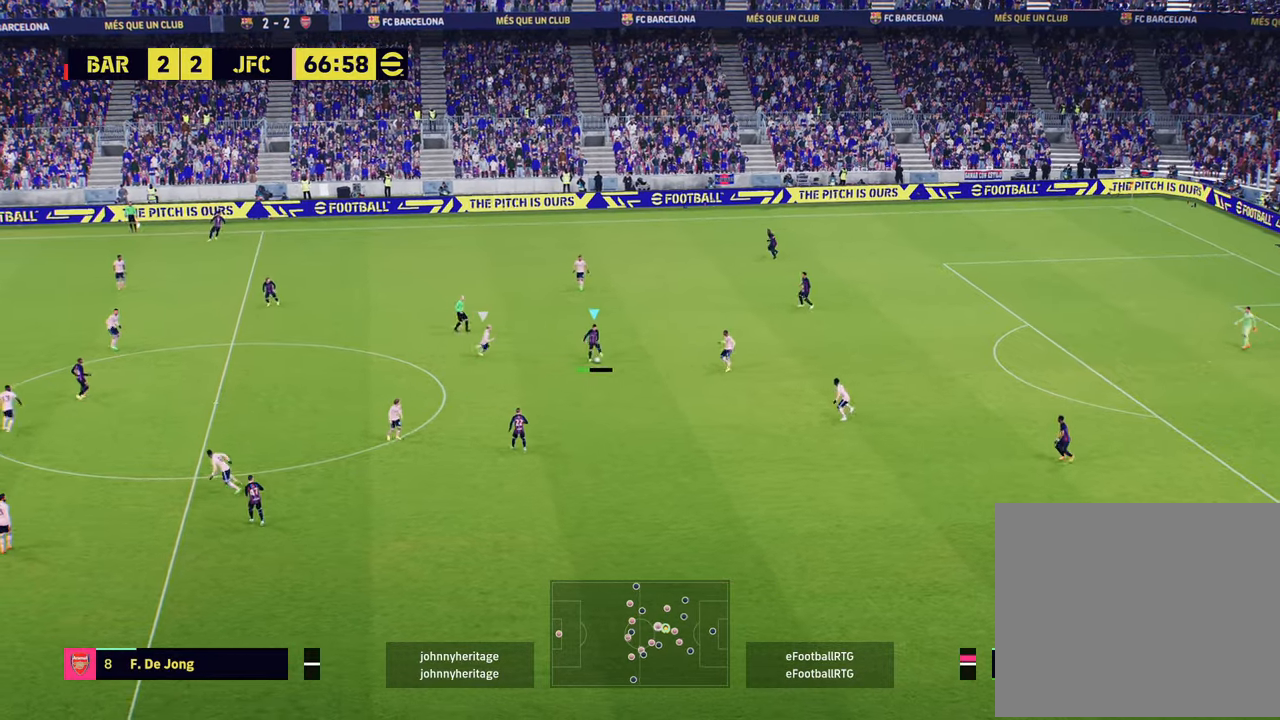
{"buttons": [], "left_stick": "up-right", "right_stick": "center", "events": [[50, "L1", "up"], [351, "R2", "up"], [434, "left_stick", "up-right"]]}
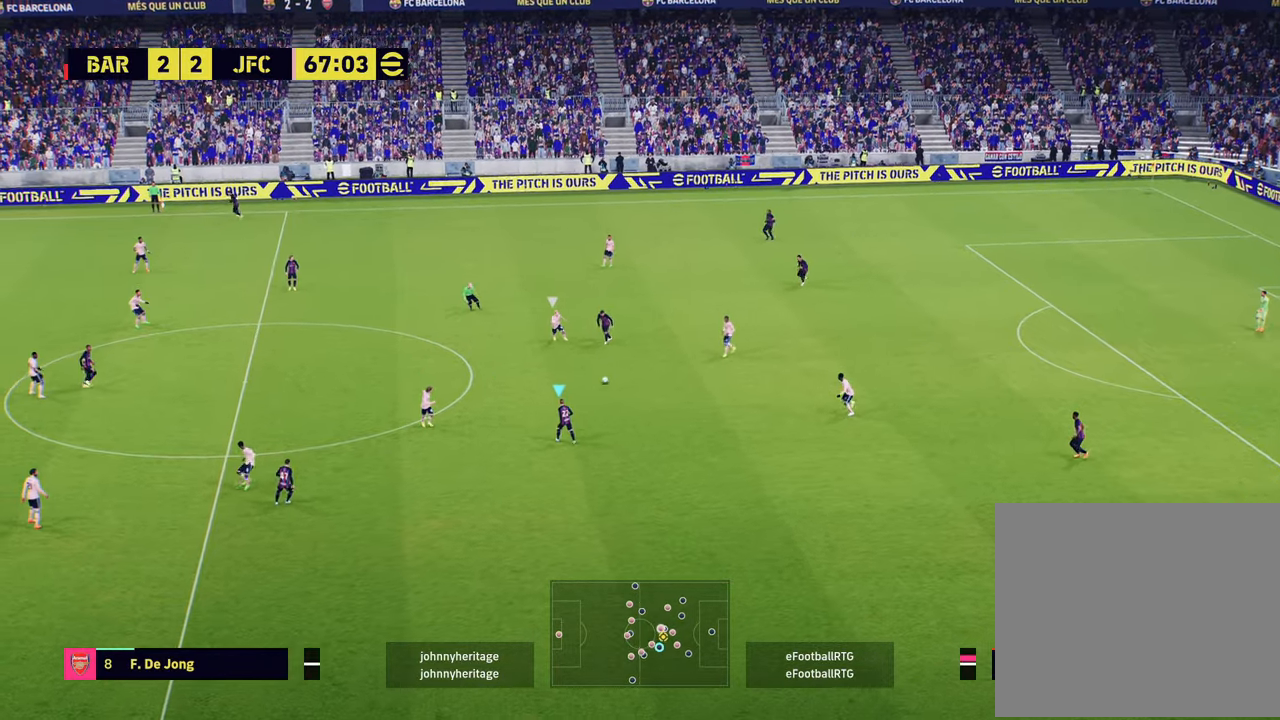
{"buttons": [], "left_stick": "up-right", "right_stick": "center", "events": [[117, "left_stick", "right"], [284, "left_stick", "up-right"]]}
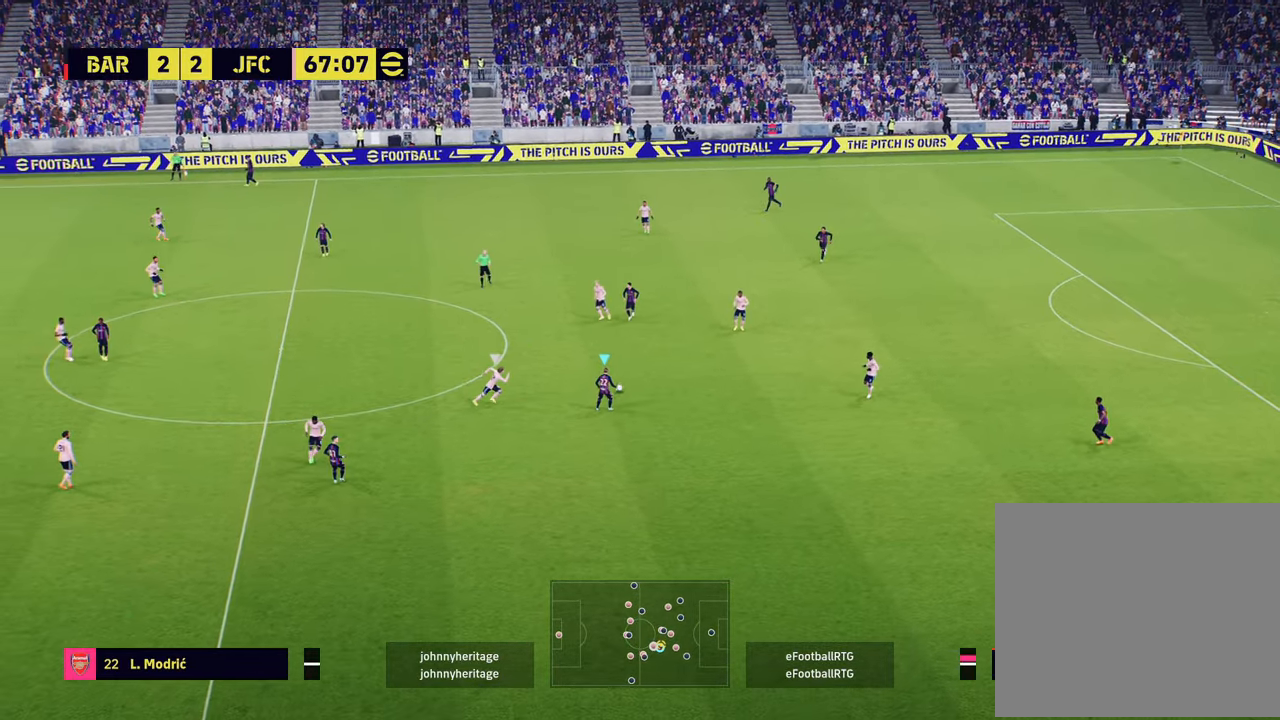
{"buttons": [], "left_stick": "up-right", "right_stick": "center", "events": []}
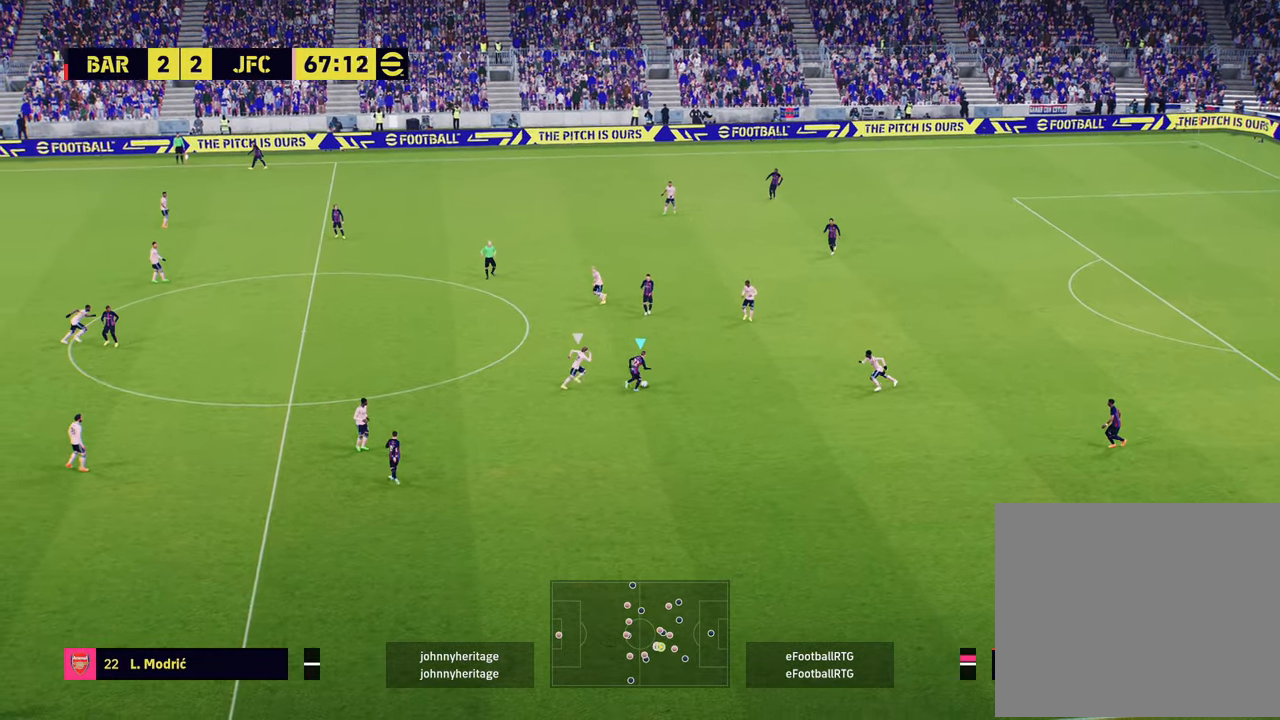
{"buttons": [], "left_stick": "center", "right_stick": "center", "events": [[50, "L1", "down"], [83, "left_stick", "up"], [133, "CROSS", "down"], [183, "CROSS", "up"], [217, "L1", "up"], [317, "left_stick", "center"]]}
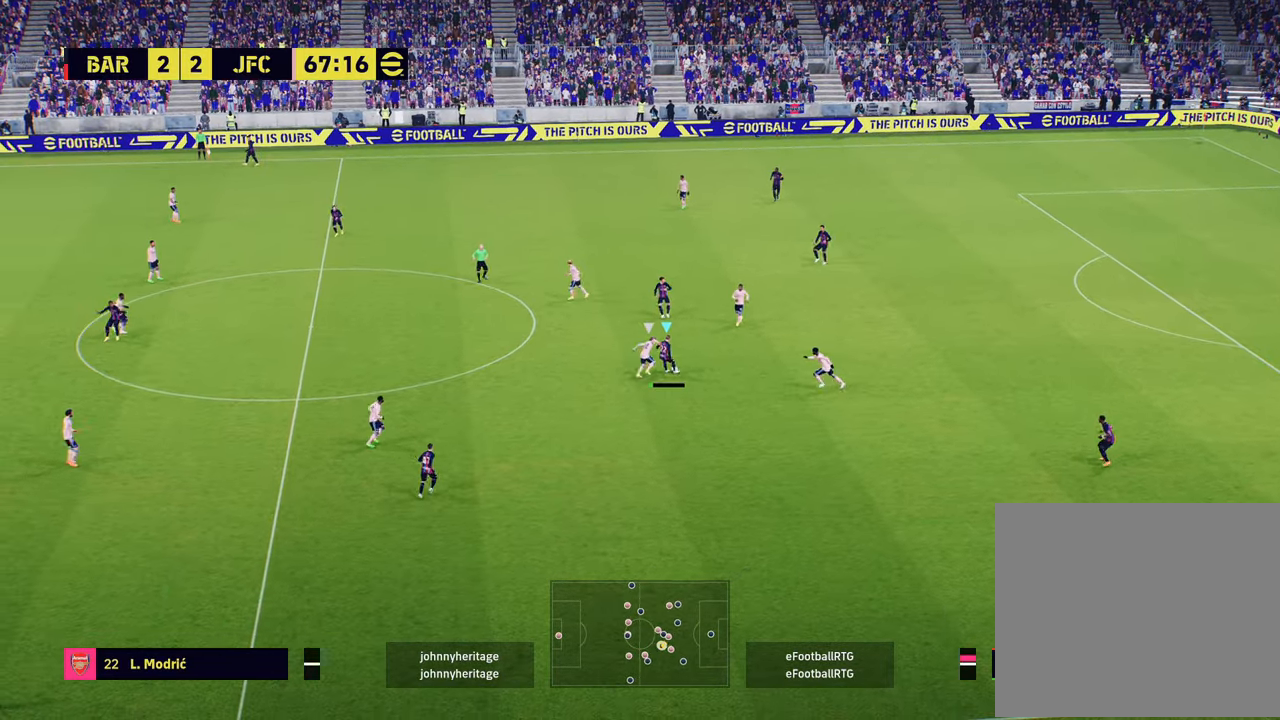
{"buttons": ["TRIANGLE"], "left_stick": "down-left", "right_stick": "center", "events": [[50, "left_stick", "down-left"], [401, "TRIANGLE", "down"]]}
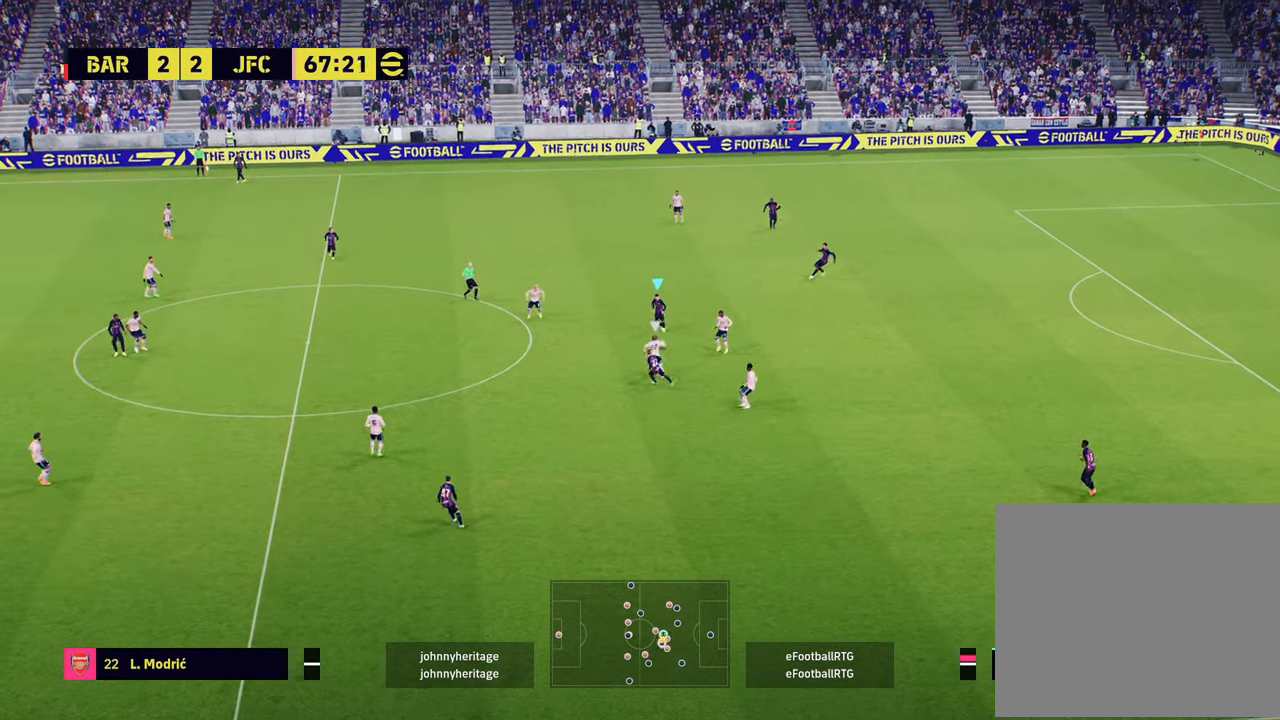
{"buttons": ["R2"], "left_stick": "down-left", "right_stick": "center", "events": [[17, "TRIANGLE", "up"], [267, "R2", "down"]]}
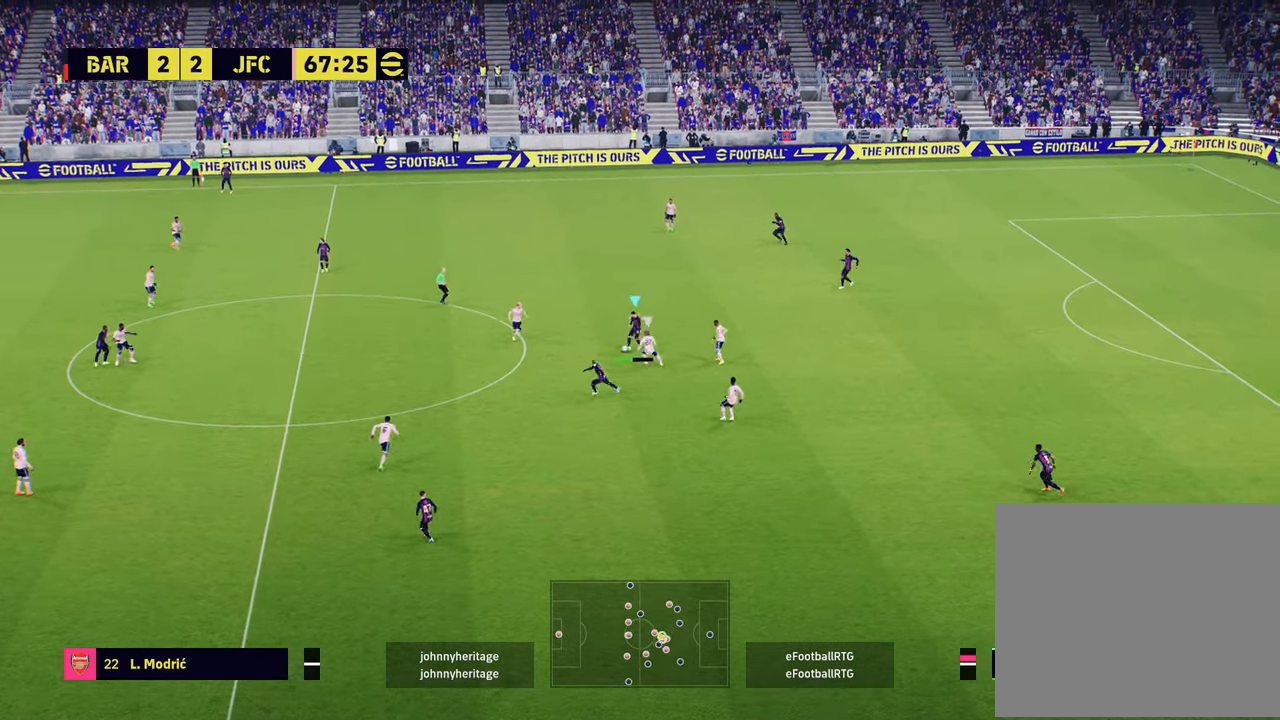
{"buttons": ["R2"], "left_stick": "left", "right_stick": "center", "events": [[84, "left_stick", "left"]]}
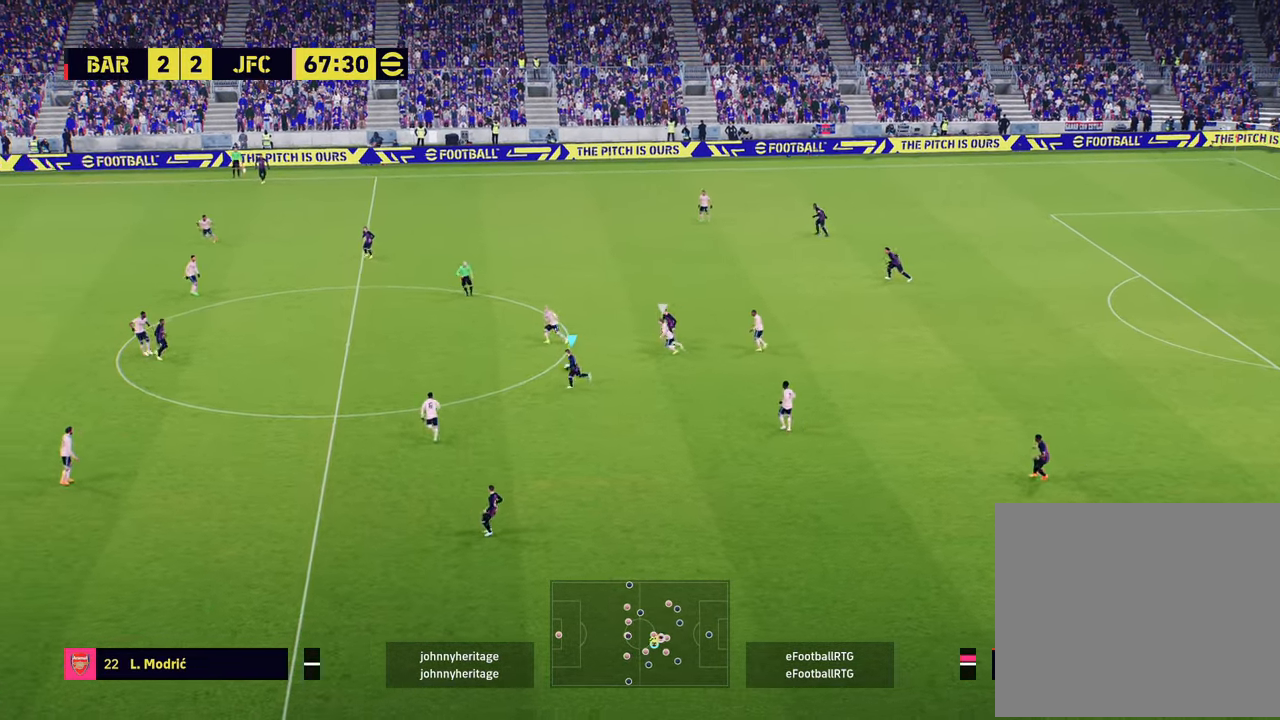
{"buttons": ["L1"], "left_stick": "left", "right_stick": "center", "events": [[450, "L1", "down"], [484, "R2", "up"]]}
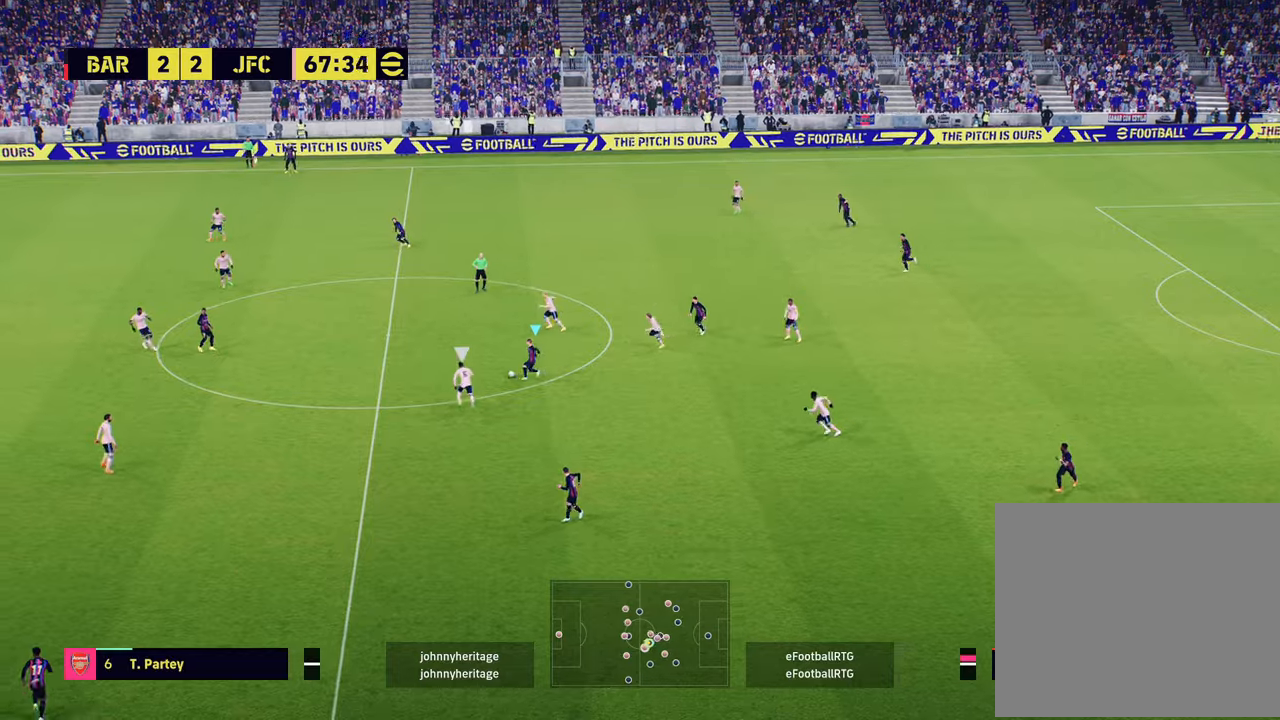
{"buttons": ["L1"], "left_stick": "up-left", "right_stick": "center", "events": [[17, "CROSS", "down"], [101, "CROSS", "up"], [234, "left_stick", "up-left"]]}
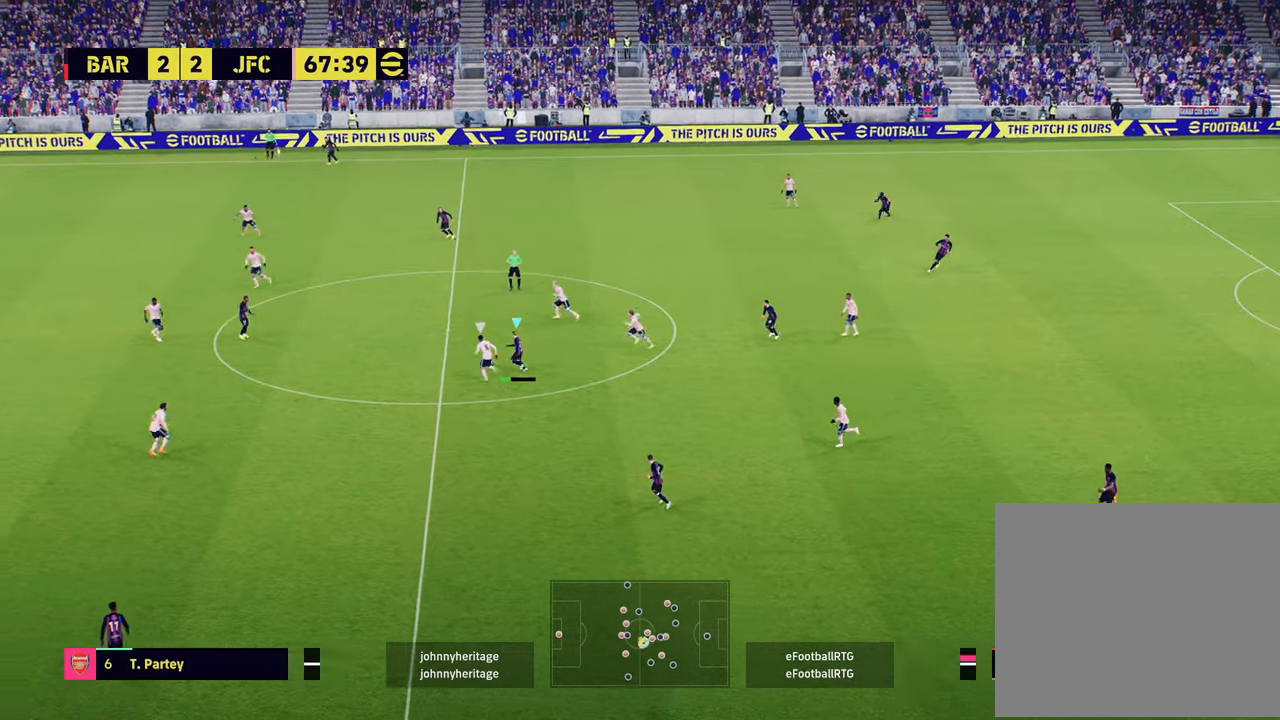
{"buttons": [], "left_stick": "center", "right_stick": "center", "events": [[450, "L1", "up"], [500, "left_stick", "center"]]}
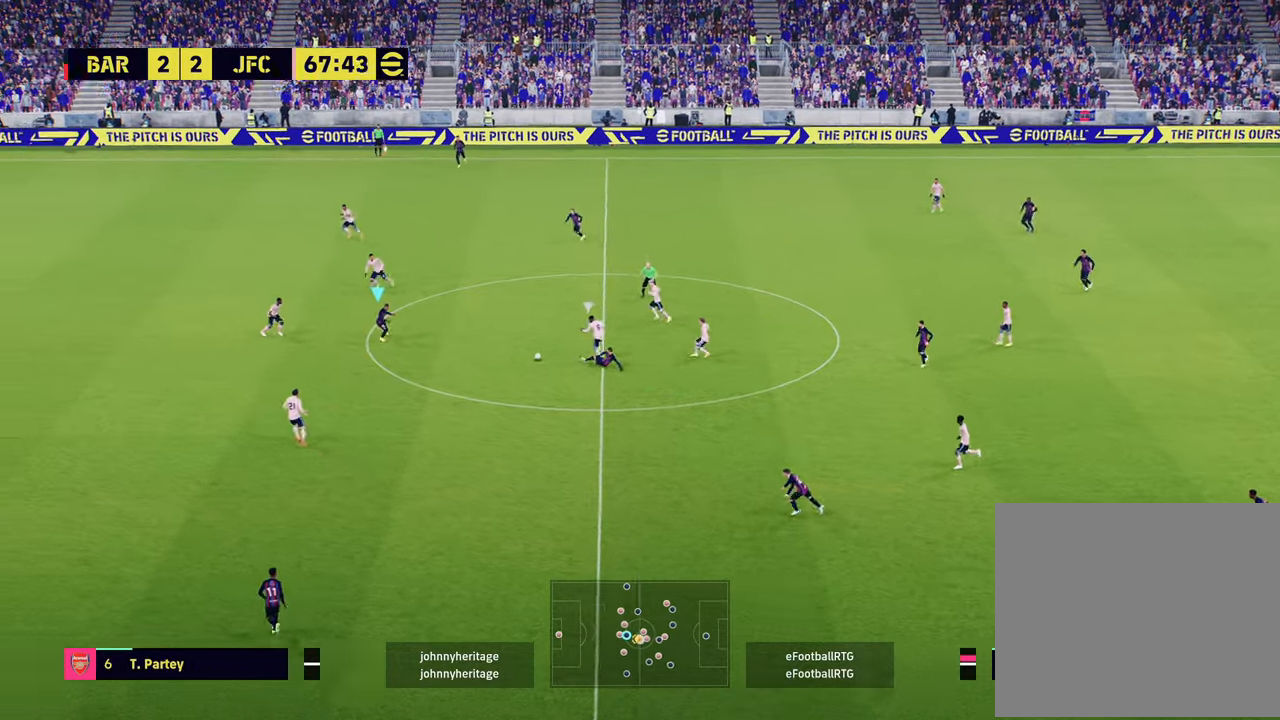
{"buttons": [], "left_stick": "down", "right_stick": "center", "events": [[134, "left_stick", "down"]]}
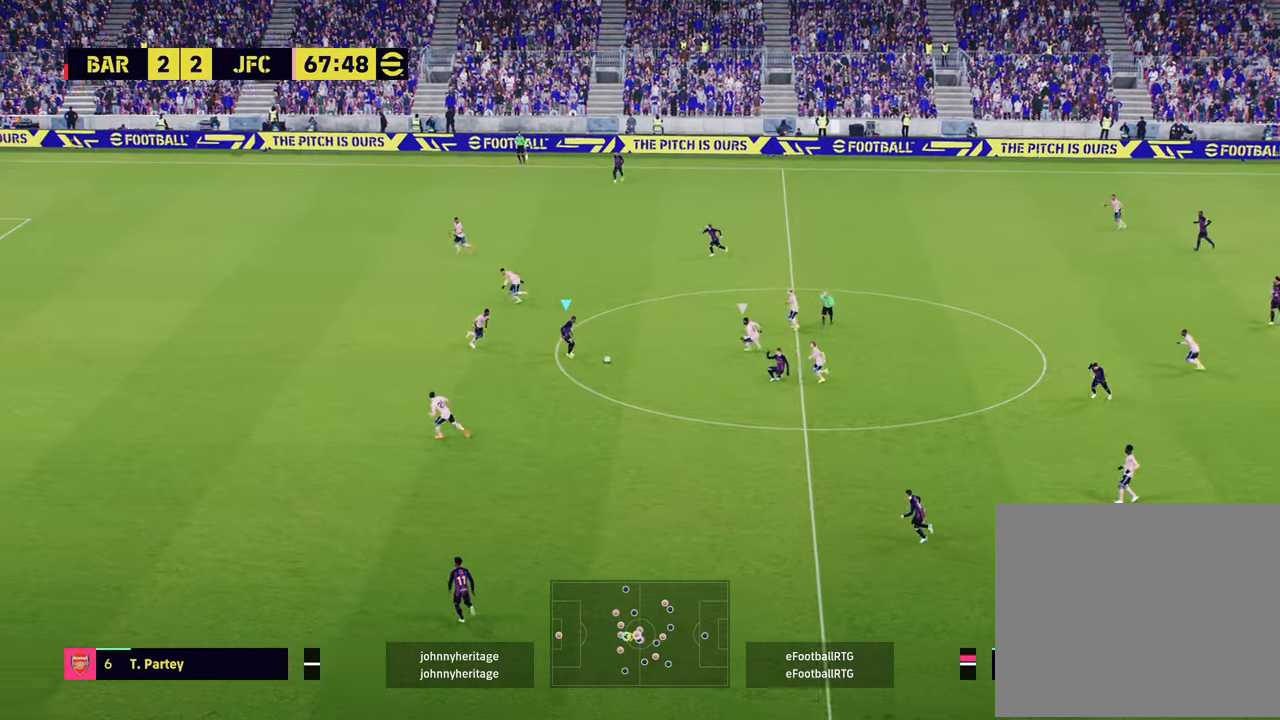
{"buttons": ["L1", "R2"], "left_stick": "down-left", "right_stick": "center", "events": [[100, "TRIANGLE", "down"], [267, "TRIANGLE", "up"], [417, "L1", "down"], [450, "left_stick", "down-left"], [500, "R2", "down"]]}
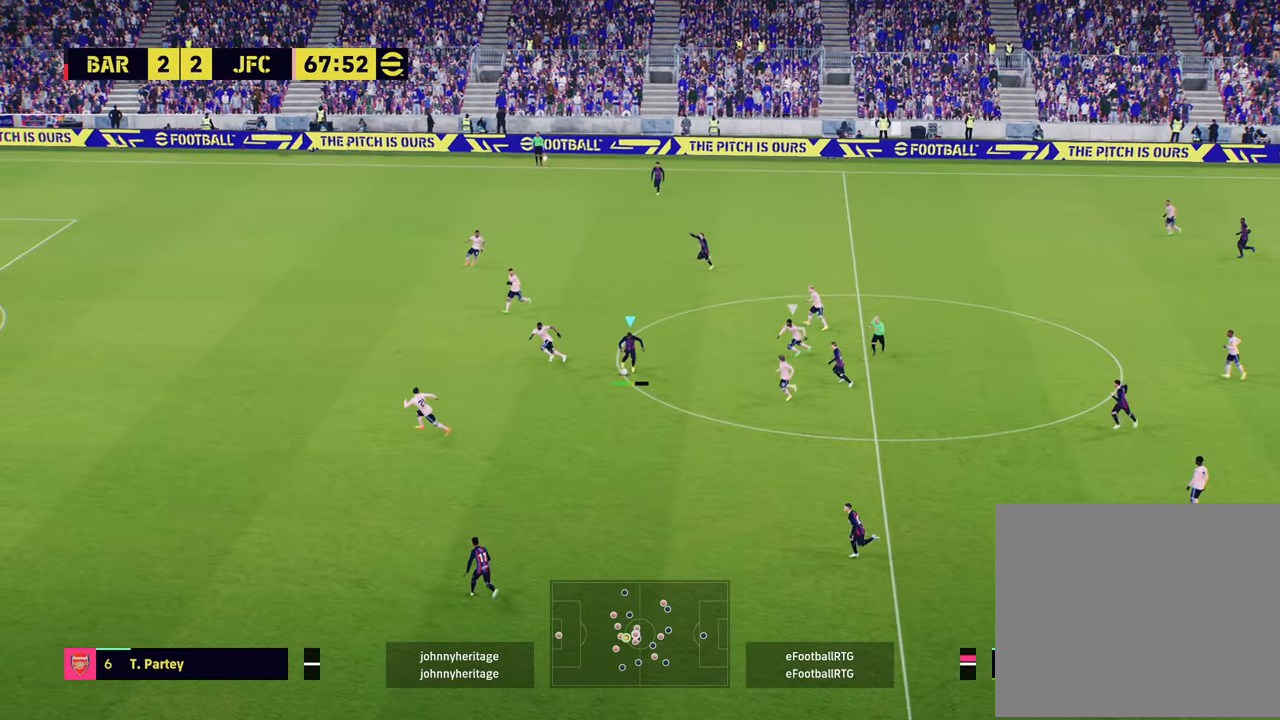
{"buttons": ["R2"], "left_stick": "left", "right_stick": "center", "events": [[50, "L1", "up"], [234, "left_stick", "left"]]}
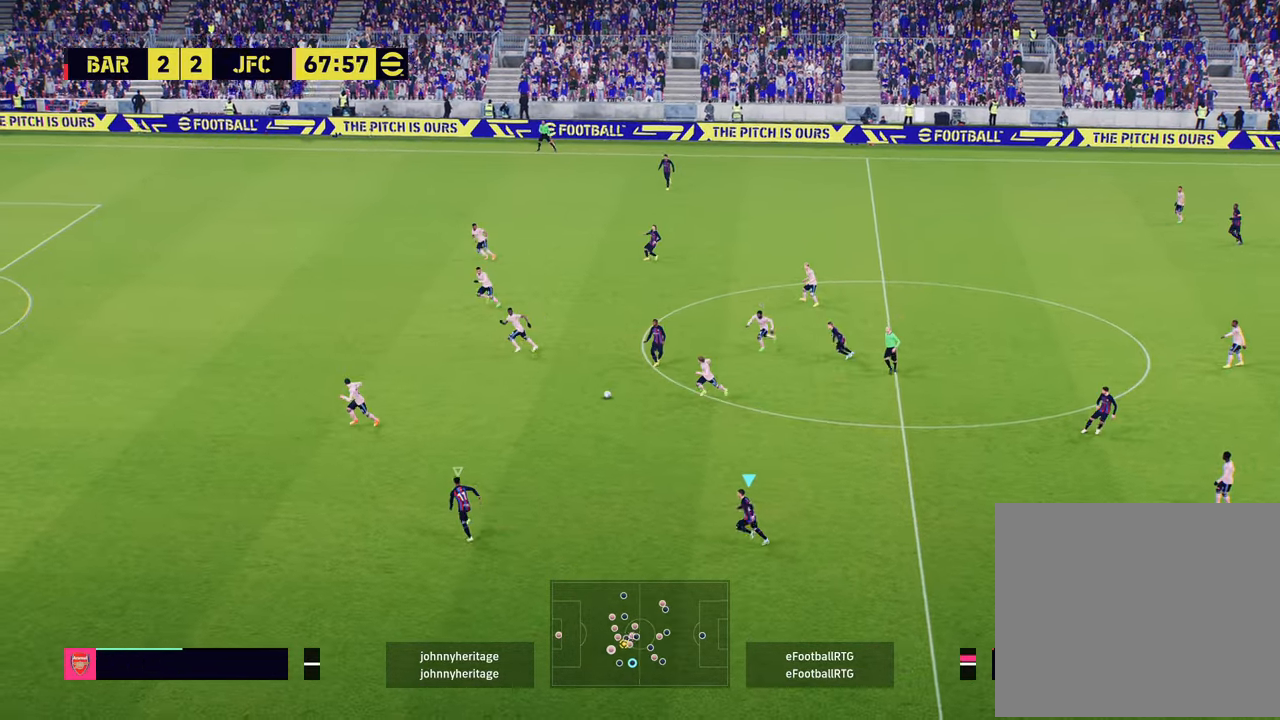
{"buttons": [], "left_stick": "left", "right_stick": "center", "events": [[300, "R2", "up"]]}